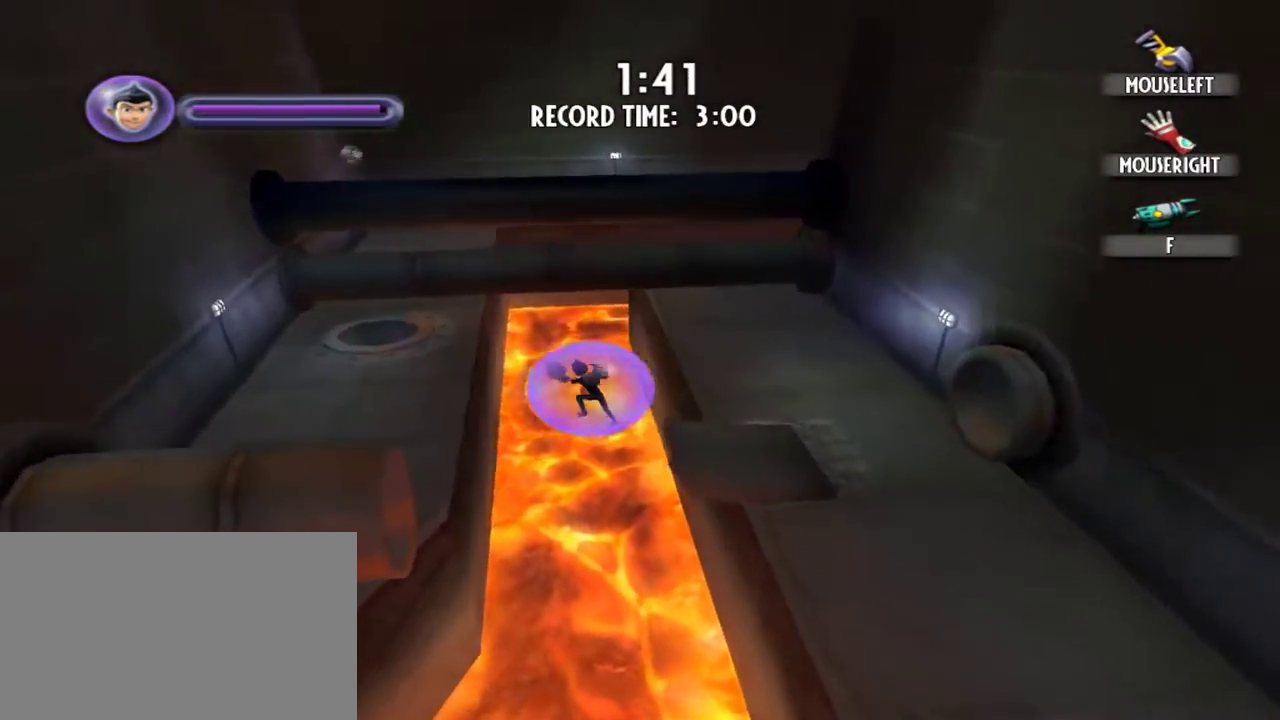
Gameplay with keyboard and mouse; each line is a JSON object with the keys and mouse buttons held at the frame after it. "events" lists presses ("down") and releases ("up") of "1", "2", "3", "4", "5", "a", "alt", "c", "caps_lock", "d", "e", "f", "g", "q", "r", "s", "shift", "space", "t", "tab", "v", "w", "x", "z", "mouse_left", "mouse_middle", "mouse_right", "mouse_mb5", "mouse_wheel_up" and "mouse_wheel_down" between this image and that frame as [ms after this image, input, new state], when the widget could be followed in between. "mouse_left", "mouse_middle", "mouse_right", "mouse_mb5", "mouse_wheel_up", "mouse_wheel_down" = the "left", "middle", "right", "mb5", "wheel_up", "wheel_down" buttons of the "mouse" list. No other keys are recorded. Not read: mouse_mb4 mouse_move.
{"keys": ["a", "w"], "mouse": [], "events": []}
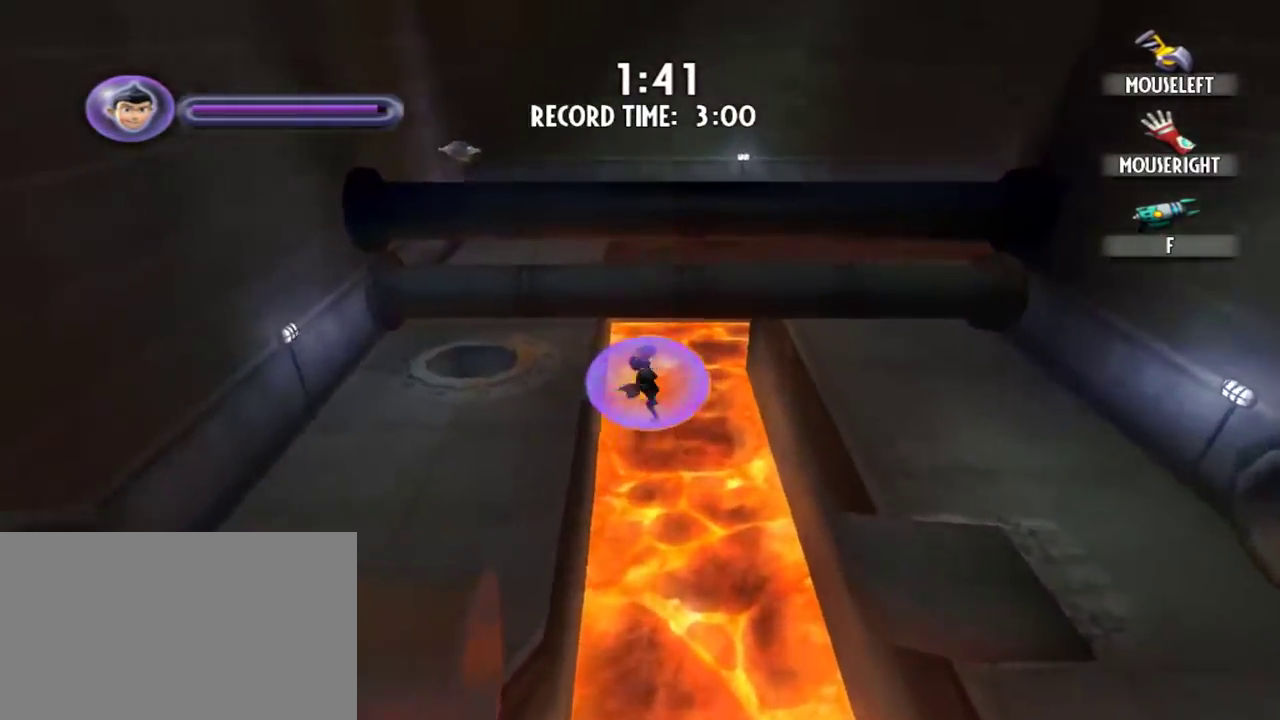
{"keys": ["a", "w"], "mouse": [], "events": []}
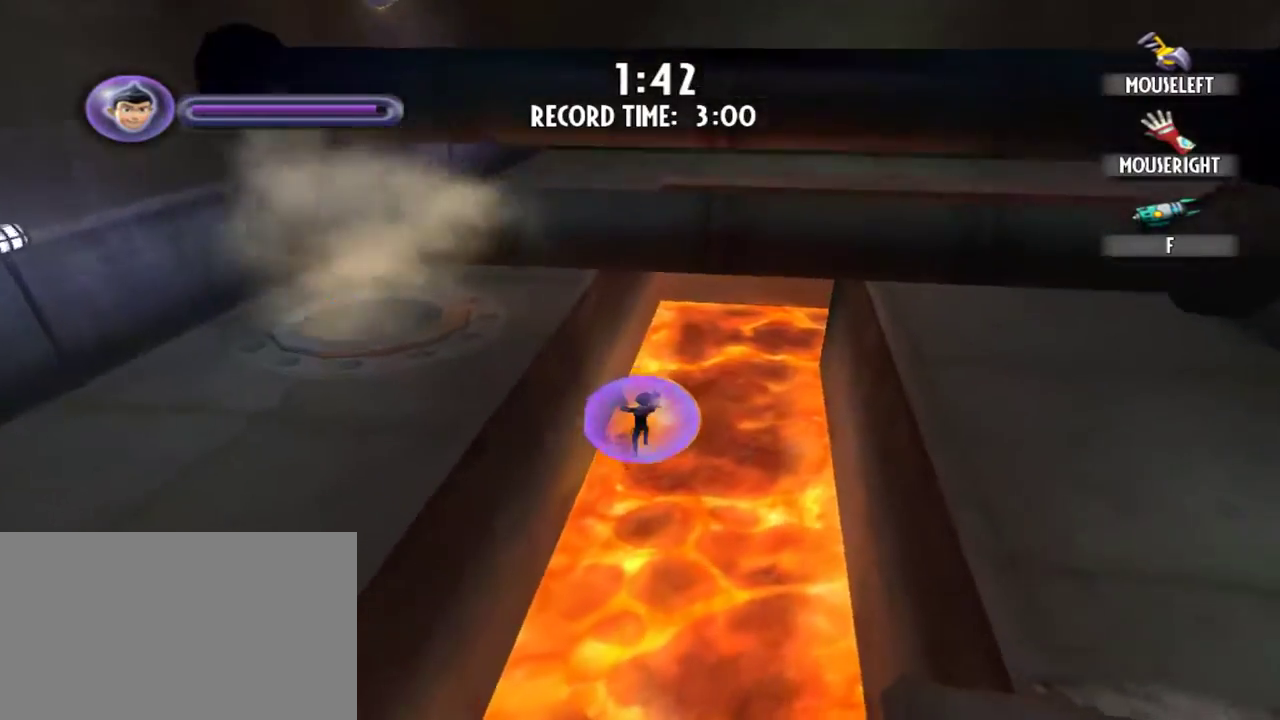
{"keys": [], "mouse": [], "events": [[34, "a", "up"], [34, "w", "up"]]}
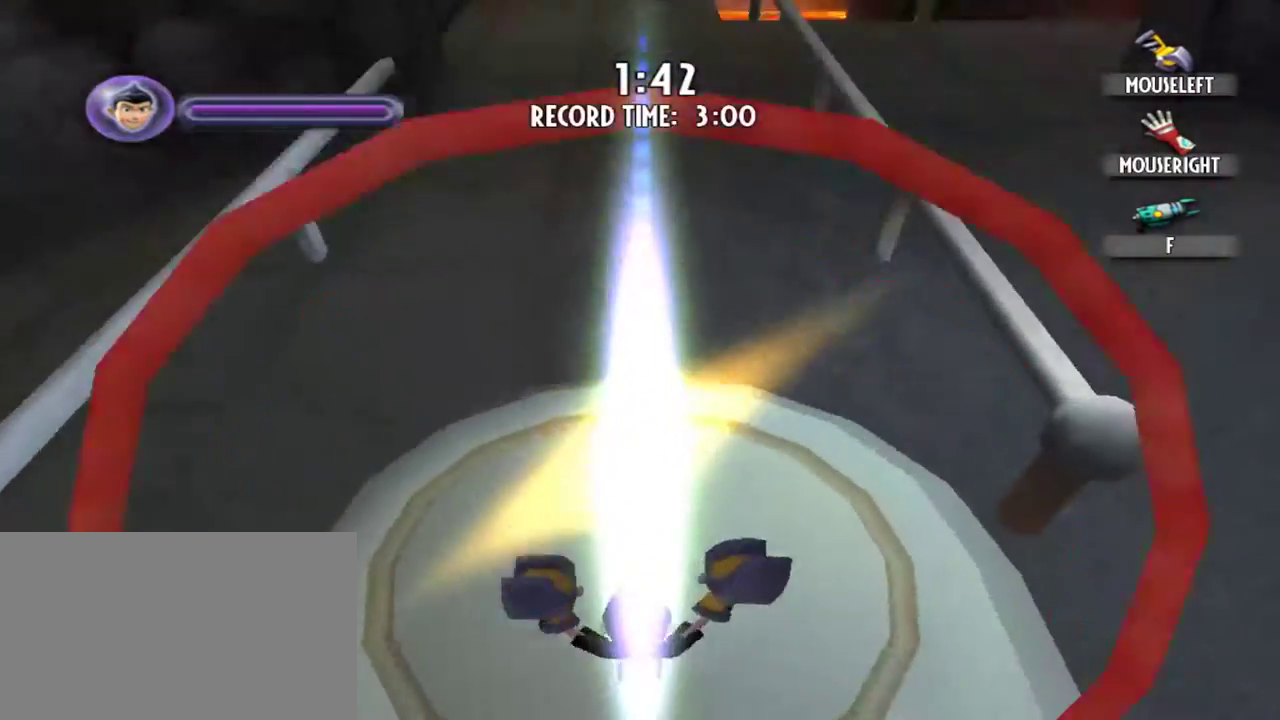
{"keys": ["w"], "mouse": [], "events": [[184, "w", "down"]]}
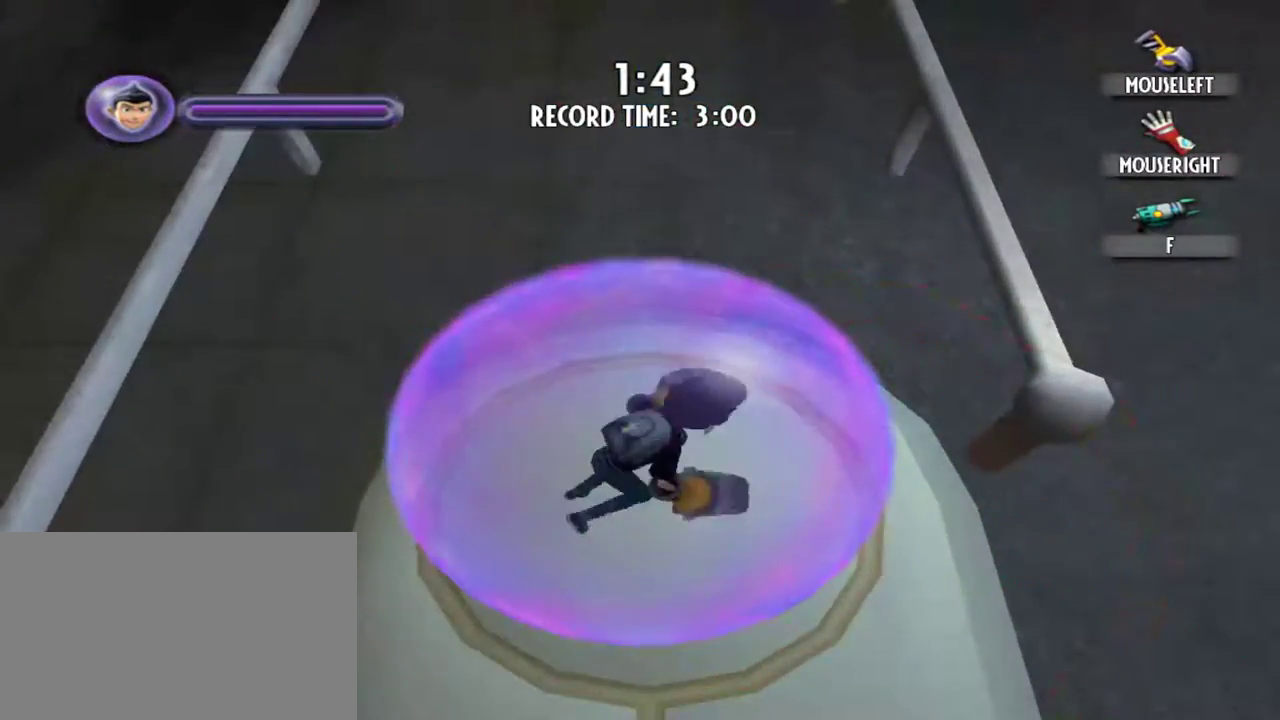
{"keys": ["w"], "mouse": [], "events": []}
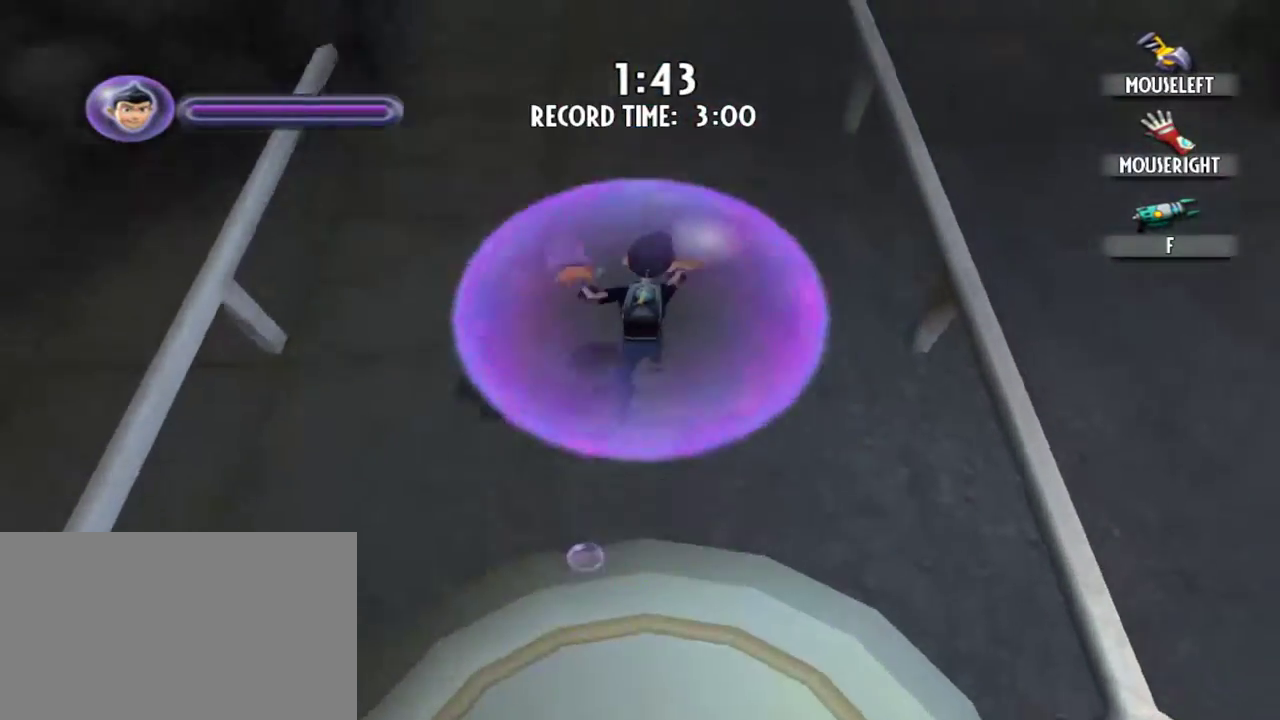
{"keys": ["w"], "mouse": [], "events": []}
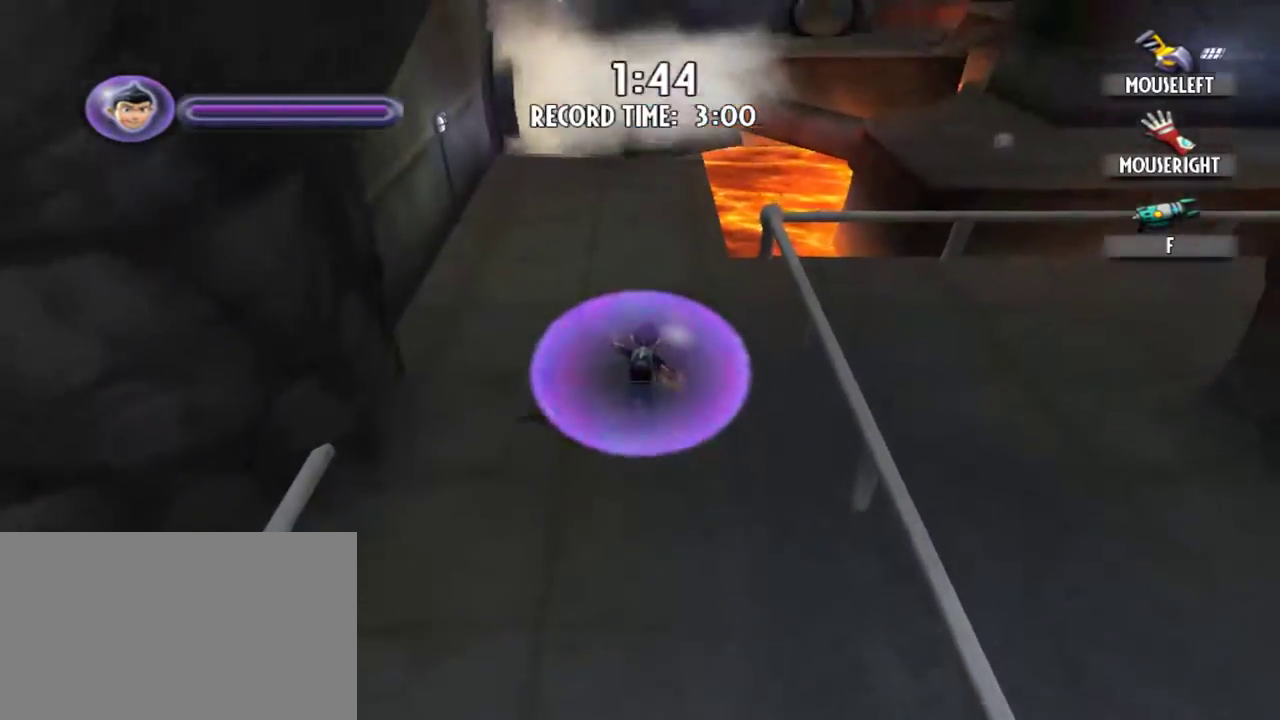
{"keys": ["w"], "mouse": [], "events": []}
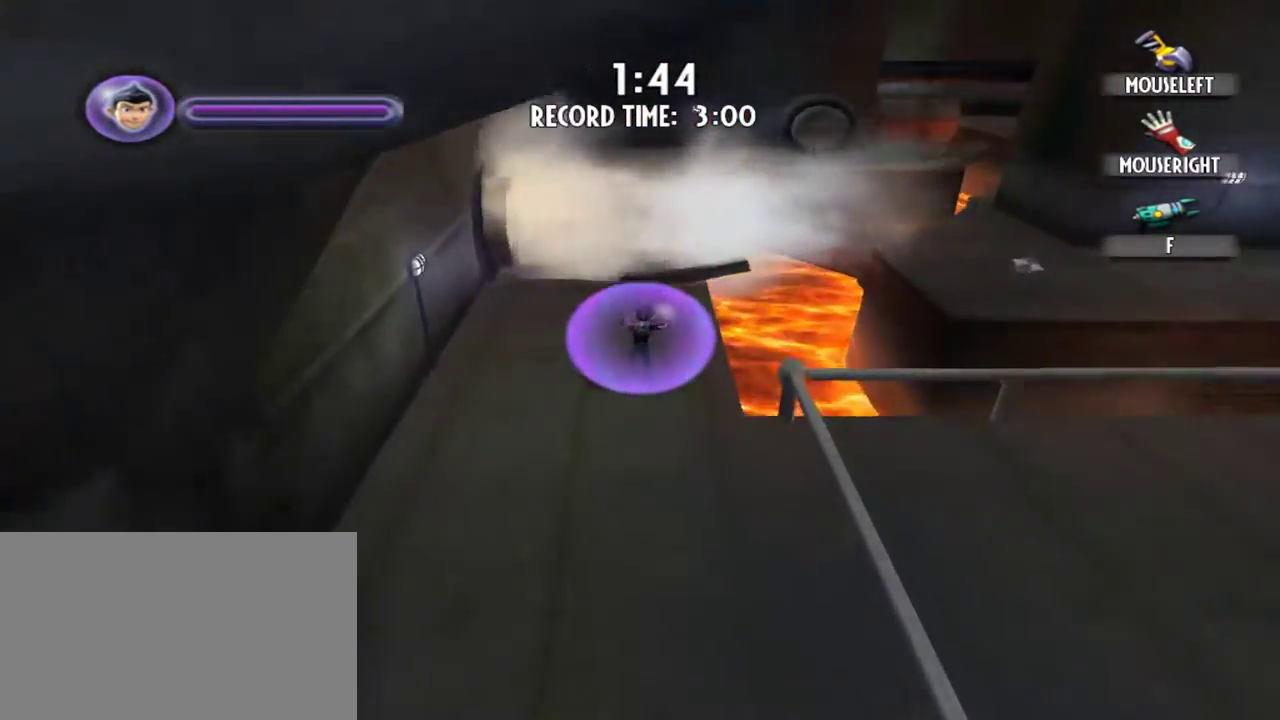
{"keys": ["a", "s"], "mouse": [], "events": [[17, "w", "up"], [200, "s", "down"], [250, "a", "down"]]}
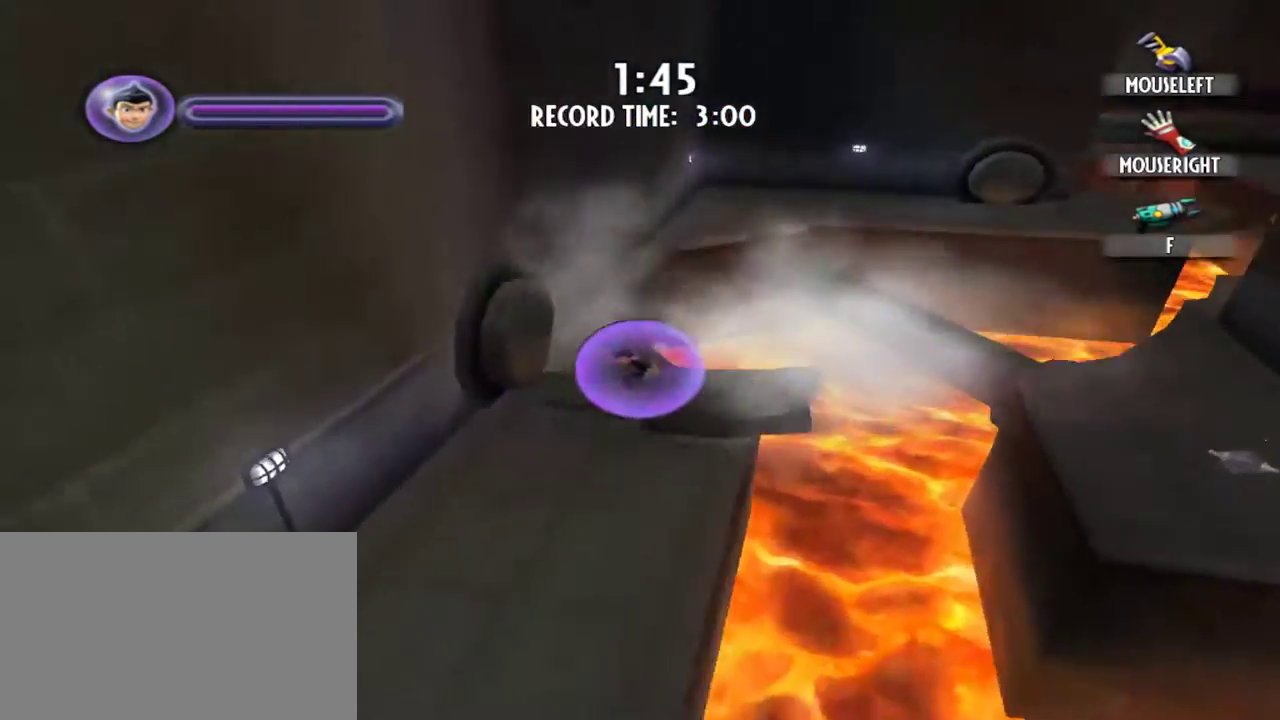
{"keys": ["a", "s"], "mouse": [], "events": []}
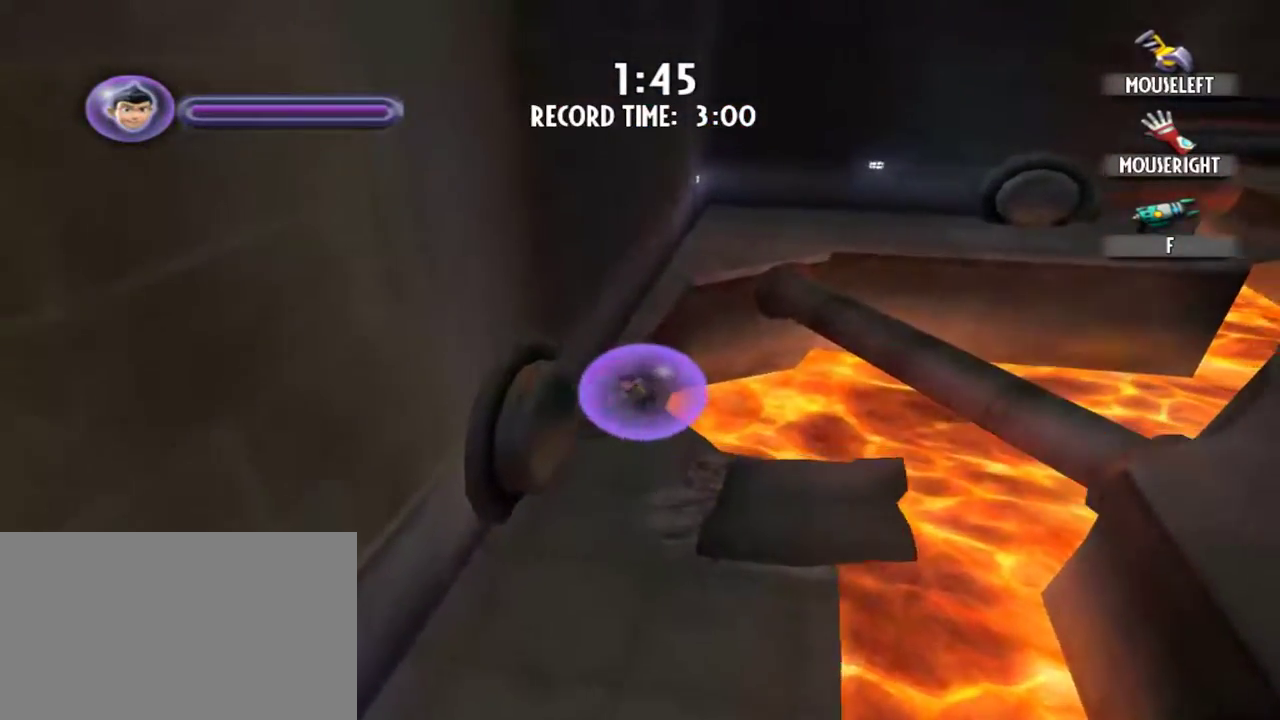
{"keys": ["s"], "mouse": [], "events": [[467, "a", "up"]]}
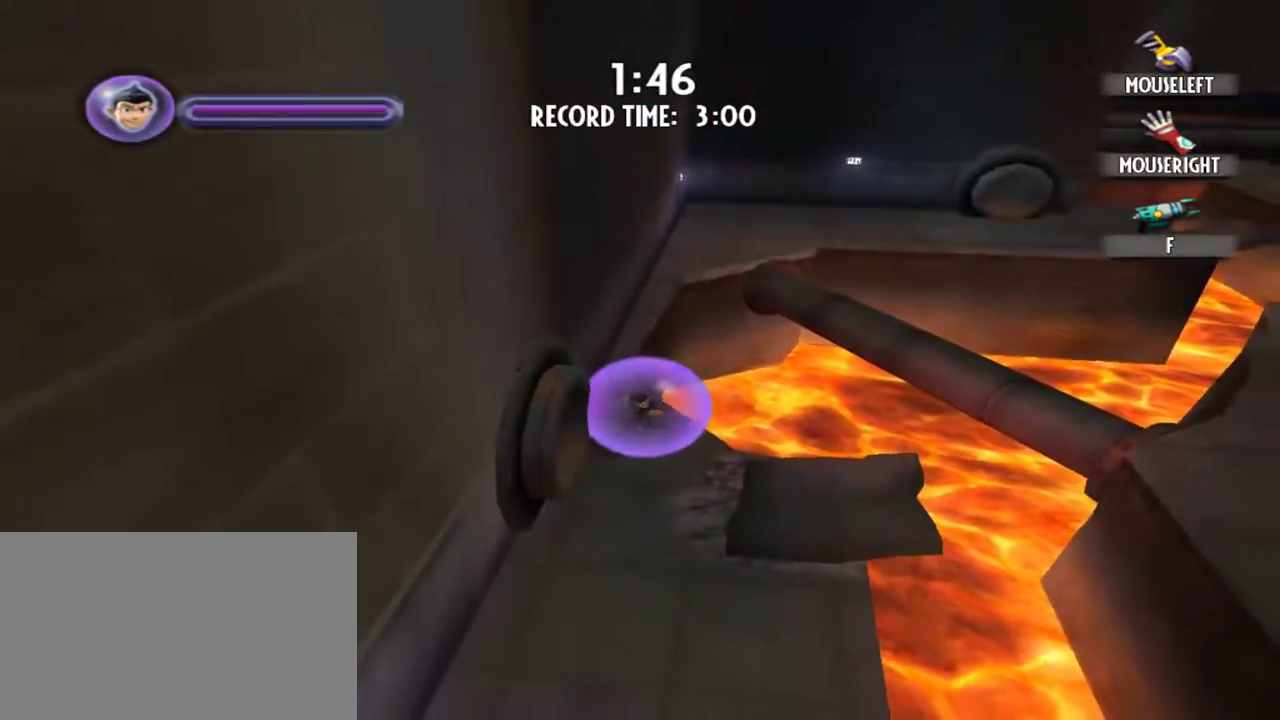
{"keys": ["d", "w"], "mouse": [], "events": [[17, "d", "down"], [117, "s", "up"], [434, "w", "down"]]}
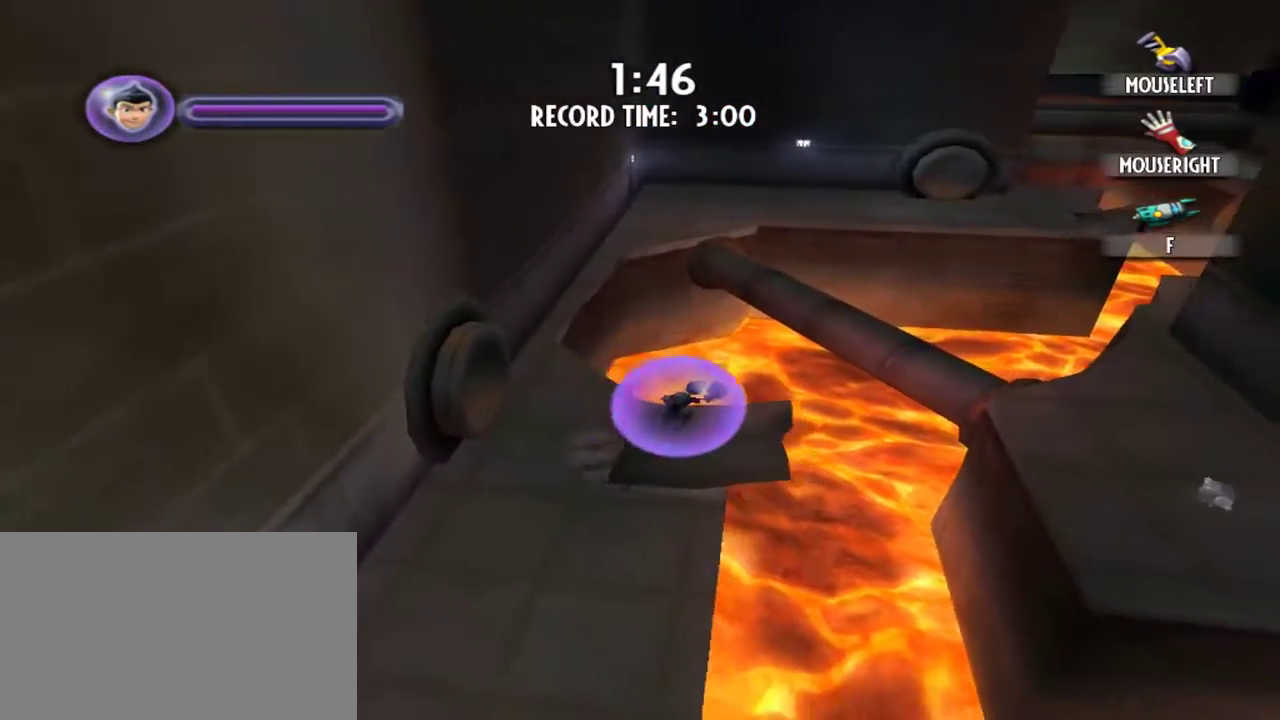
{"keys": ["d"], "mouse": [], "events": [[134, "w", "up"]]}
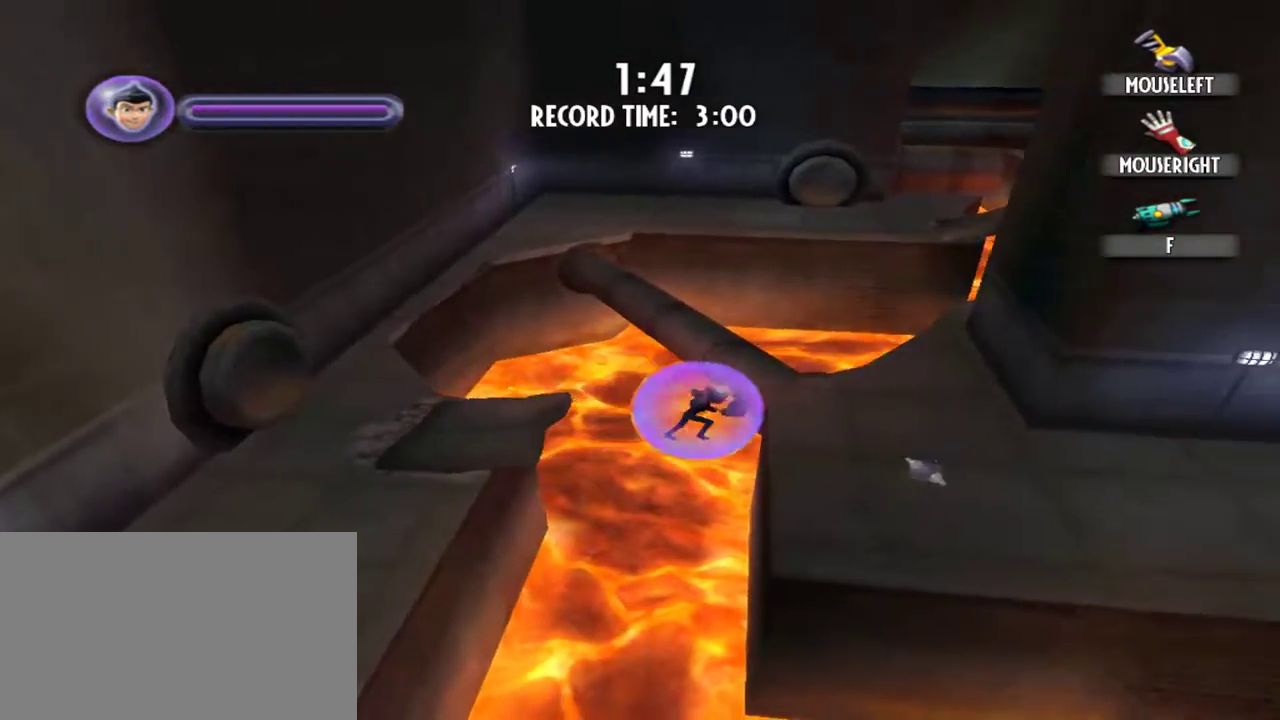
{"keys": ["w"], "mouse": [], "events": [[50, "w", "down"], [134, "a", "down"], [184, "d", "up"], [467, "a", "up"]]}
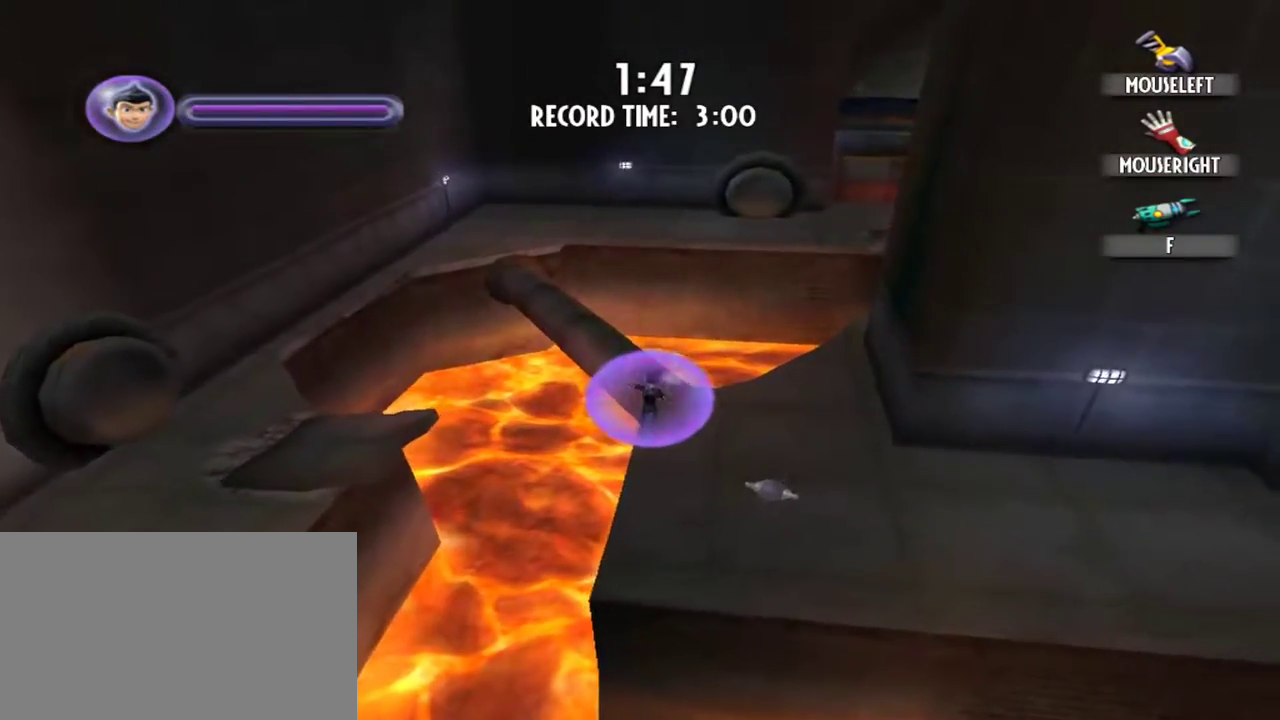
{"keys": ["a", "w"], "mouse": [], "events": [[67, "d", "down"], [250, "d", "up"], [400, "a", "down"]]}
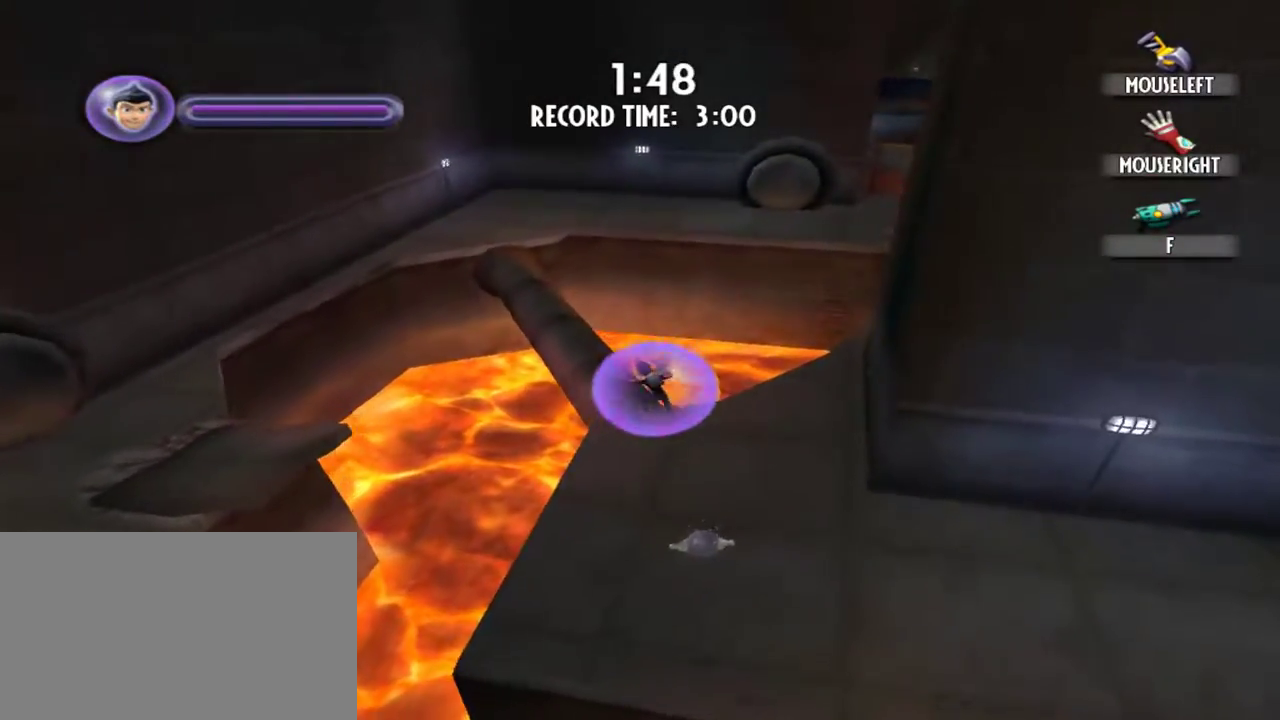
{"keys": ["a", "w"], "mouse": [], "events": []}
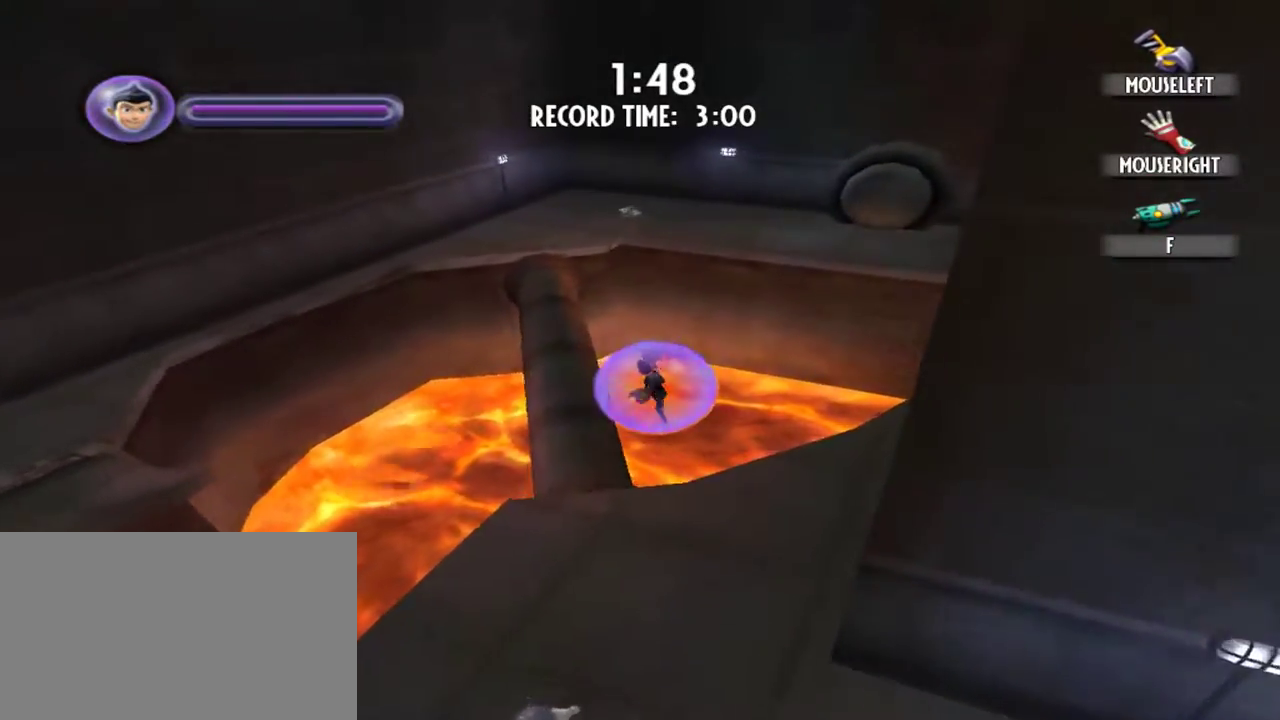
{"keys": [], "mouse": [], "events": [[384, "a", "up"], [417, "w", "up"]]}
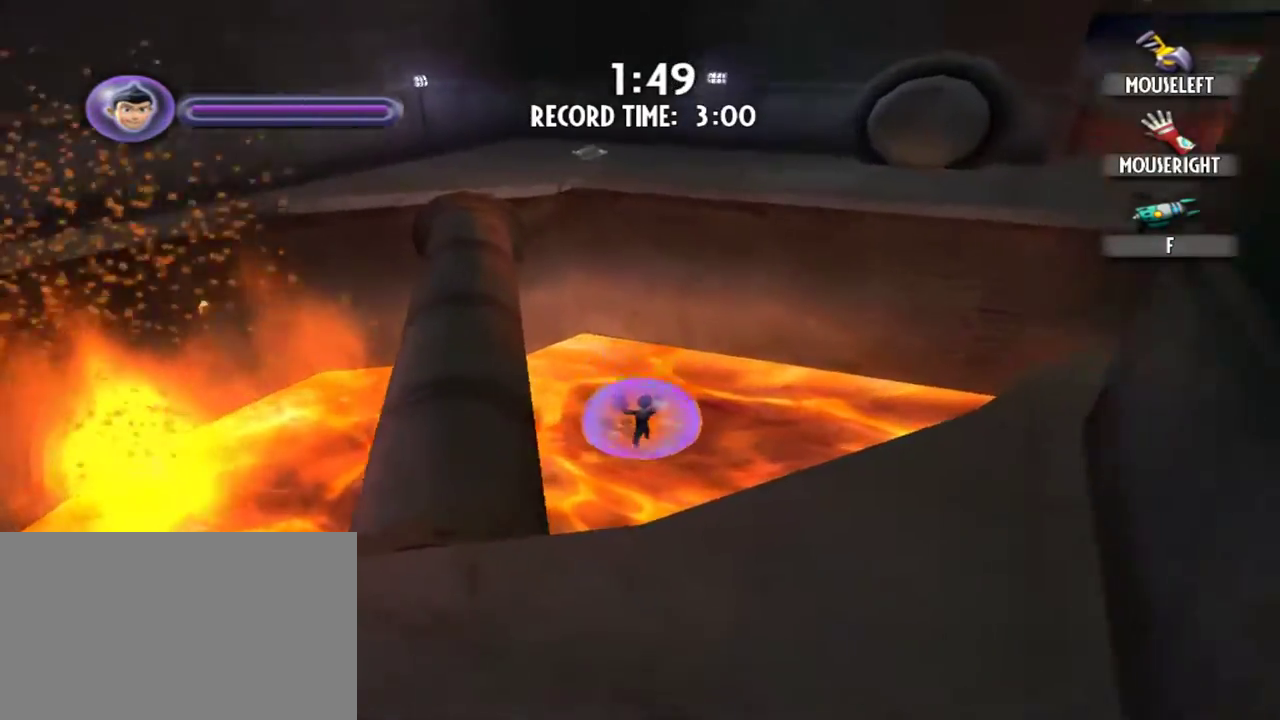
{"keys": [], "mouse": [], "events": []}
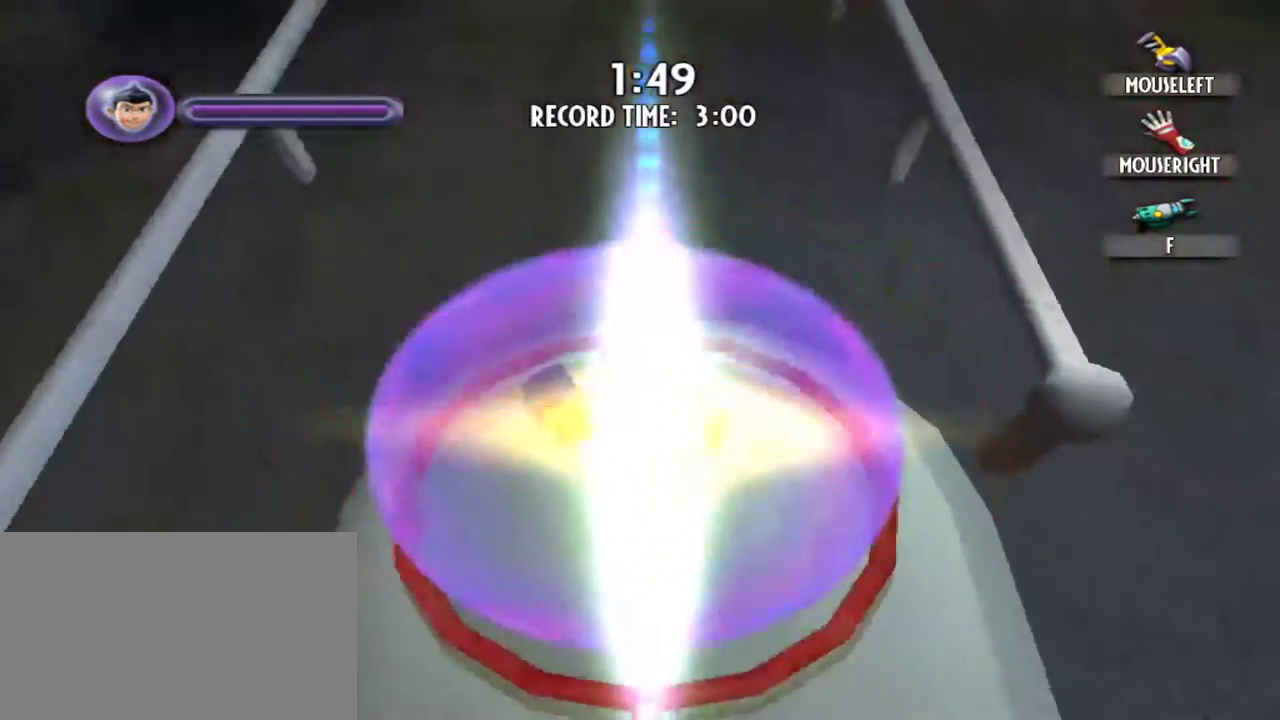
{"keys": ["w"], "mouse": [], "events": [[134, "w", "down"]]}
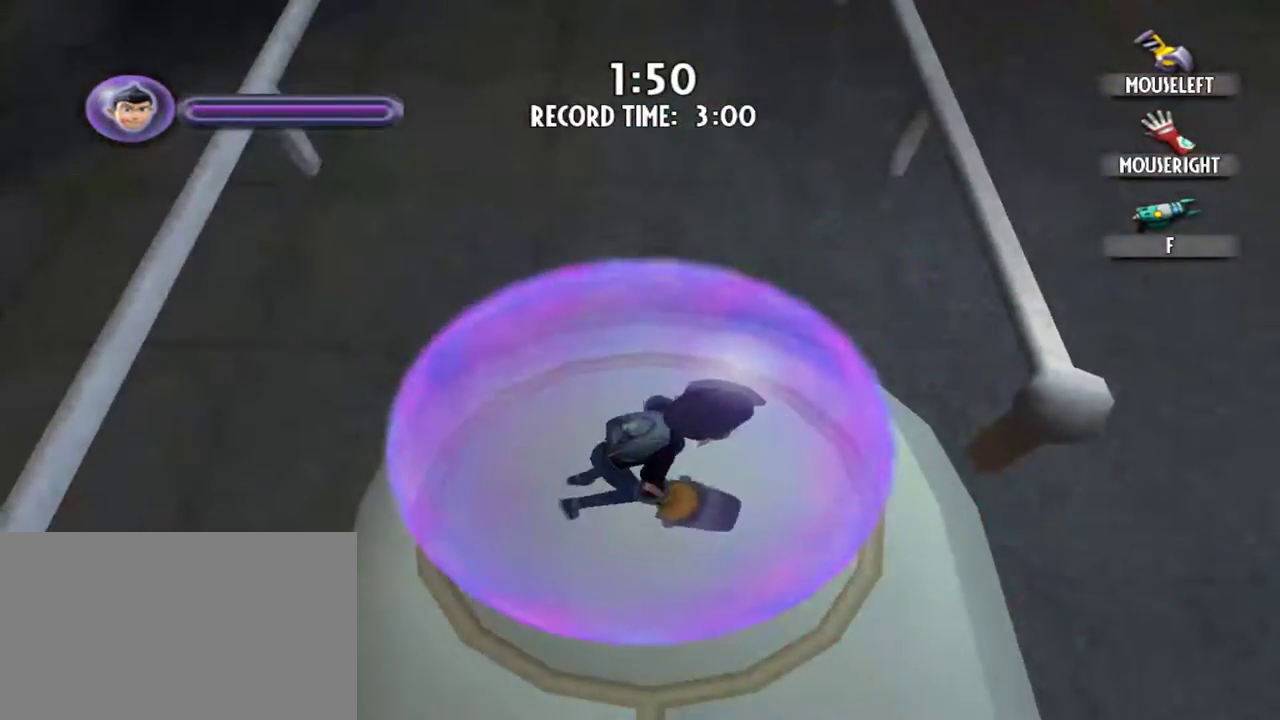
{"keys": ["w"], "mouse": [], "events": []}
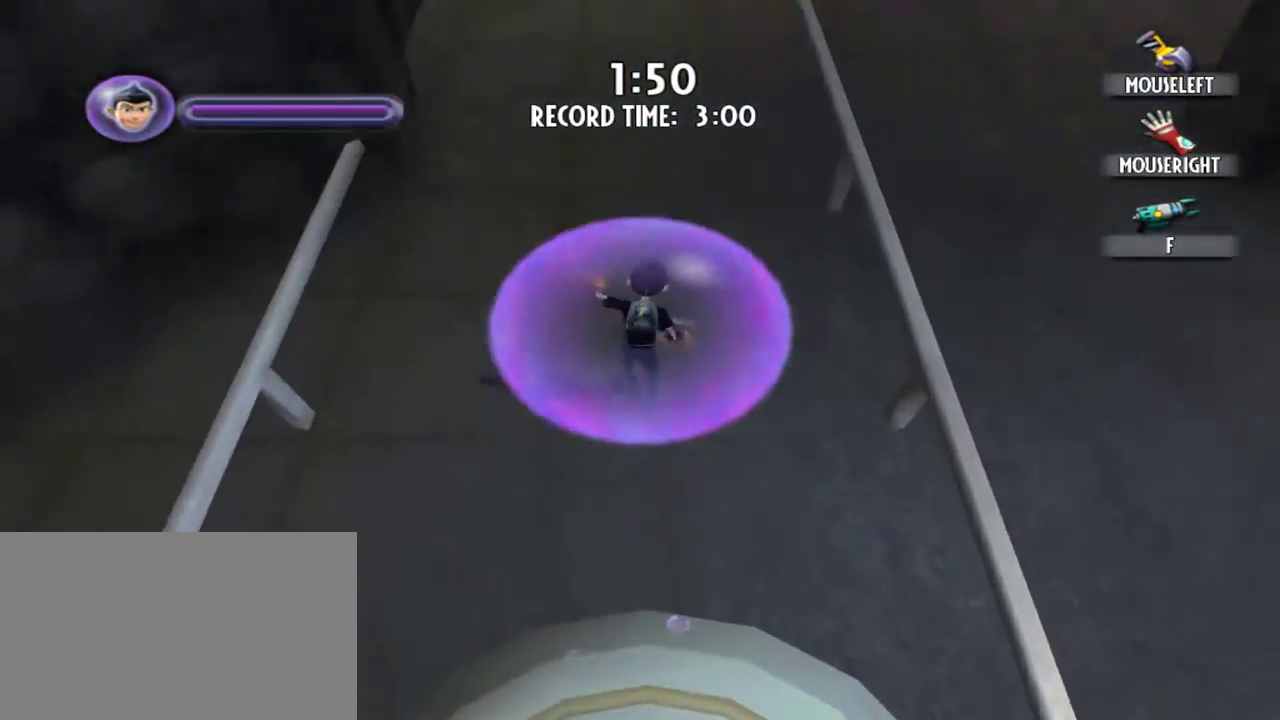
{"keys": ["w"], "mouse": [], "events": []}
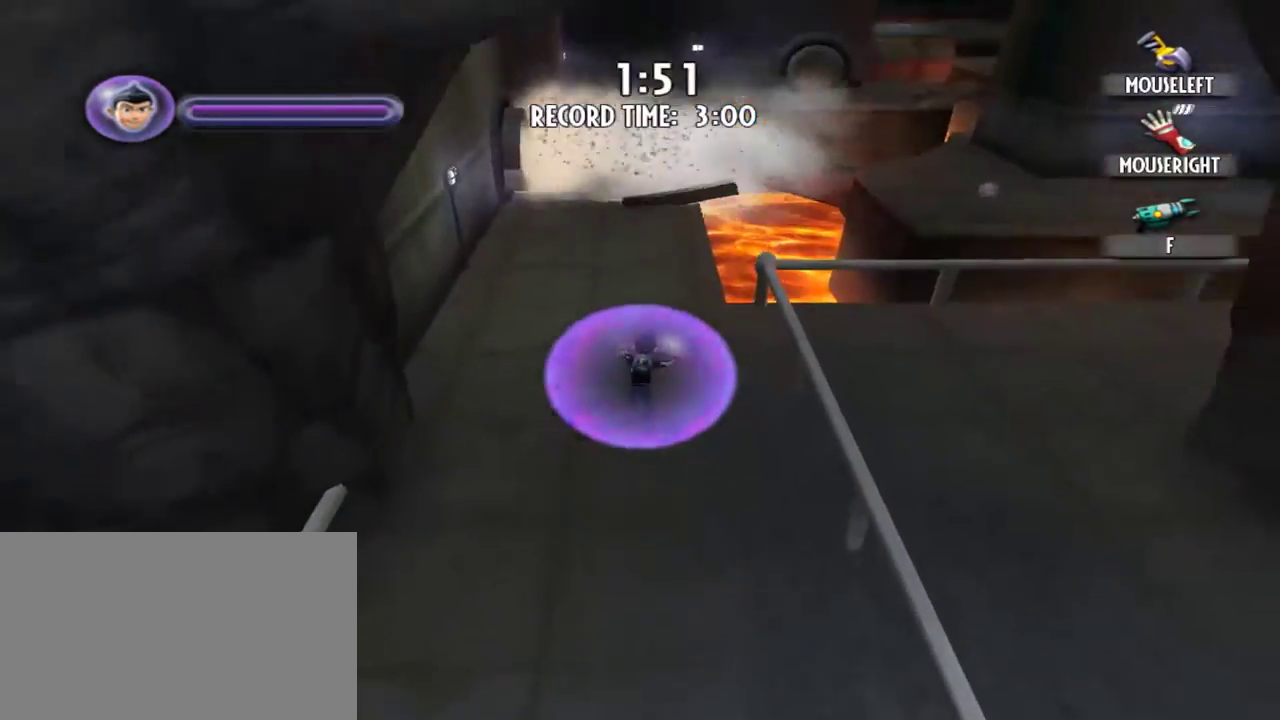
{"keys": [], "mouse": [], "events": [[267, "w", "up"]]}
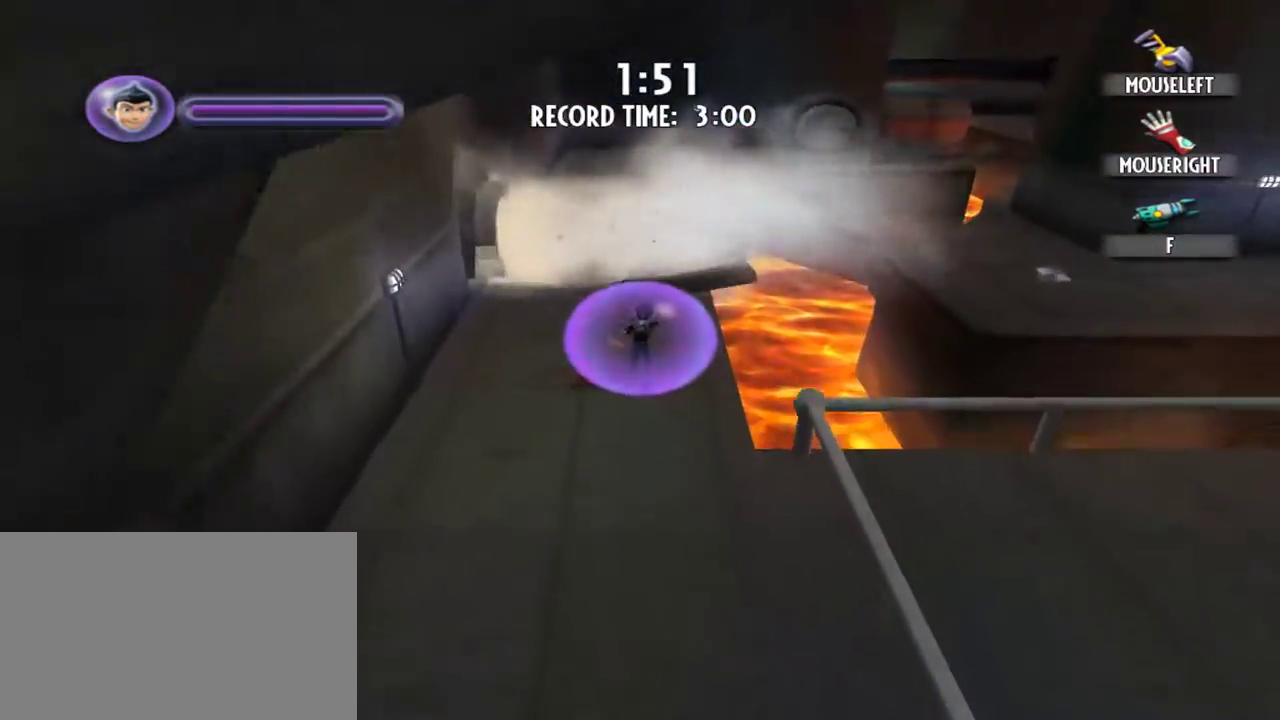
{"keys": ["a", "s"], "mouse": [], "events": [[184, "s", "down"], [467, "a", "down"]]}
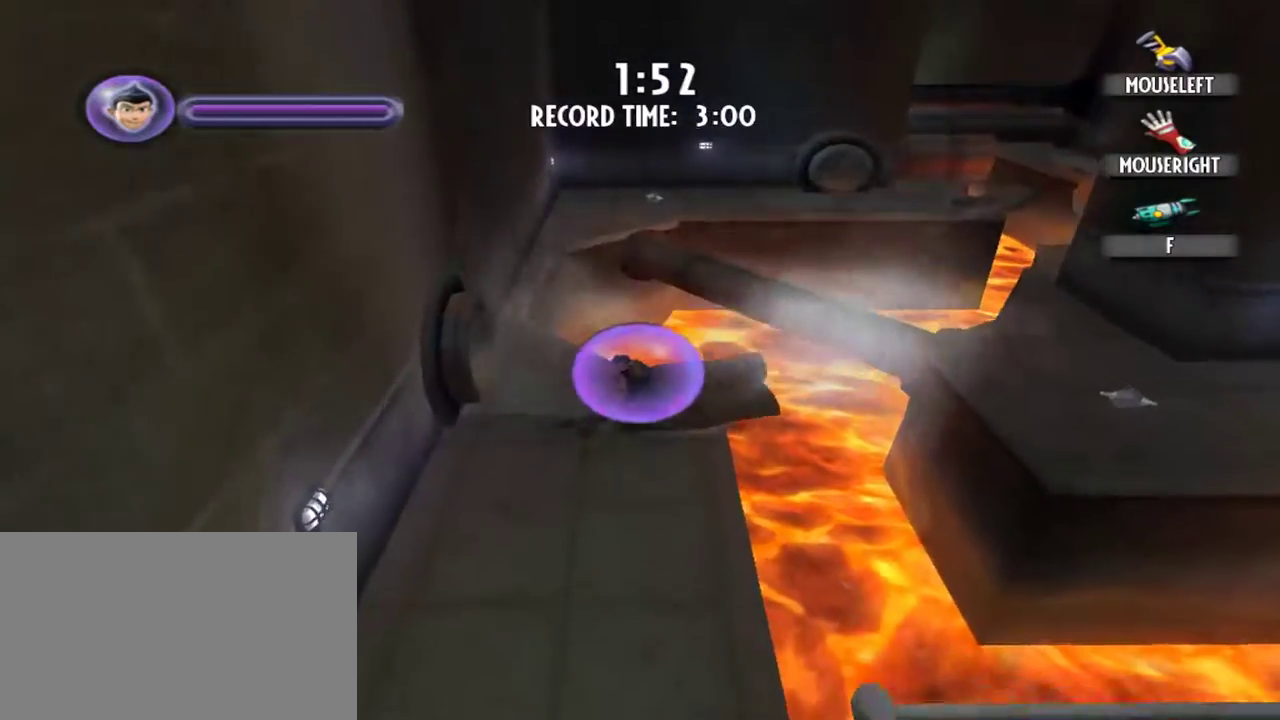
{"keys": ["a", "s"], "mouse": [], "events": []}
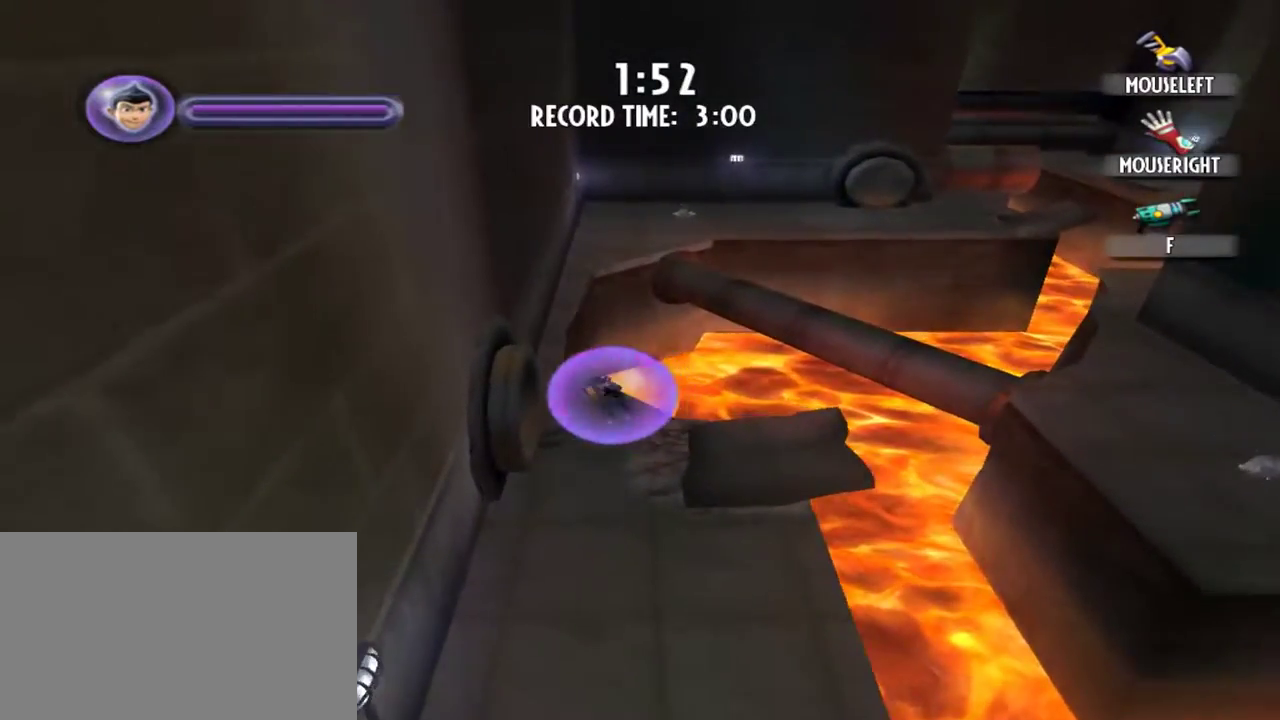
{"keys": ["d"], "mouse": [], "events": [[217, "a", "up"], [217, "d", "down"], [267, "s", "up"]]}
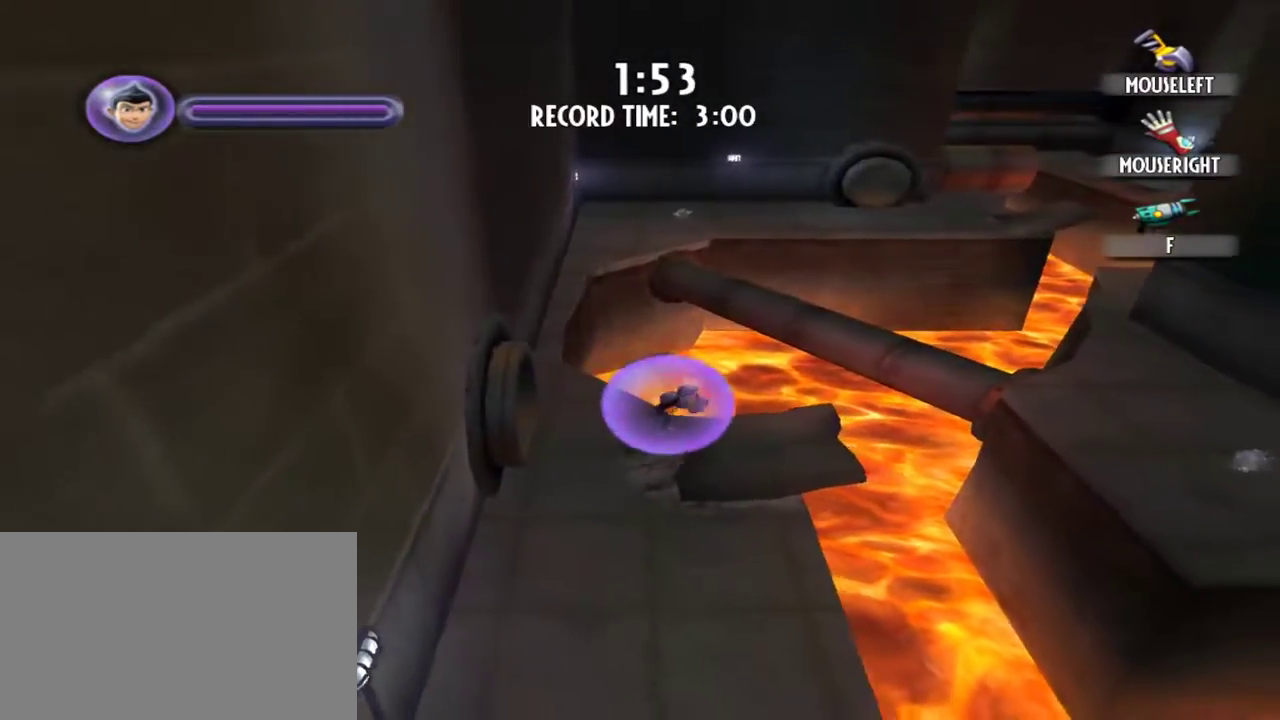
{"keys": ["d", "w"], "mouse": [], "events": [[384, "w", "down"]]}
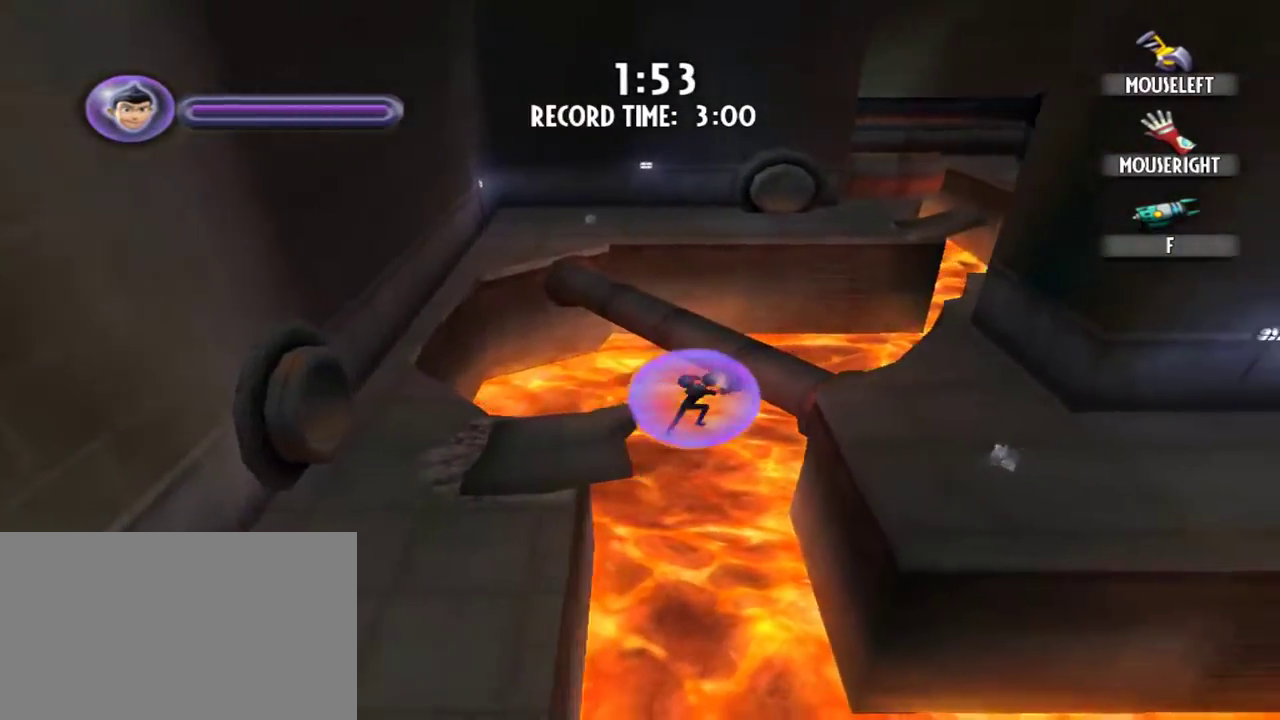
{"keys": ["a", "w"], "mouse": [], "events": [[200, "d", "up"], [350, "a", "down"]]}
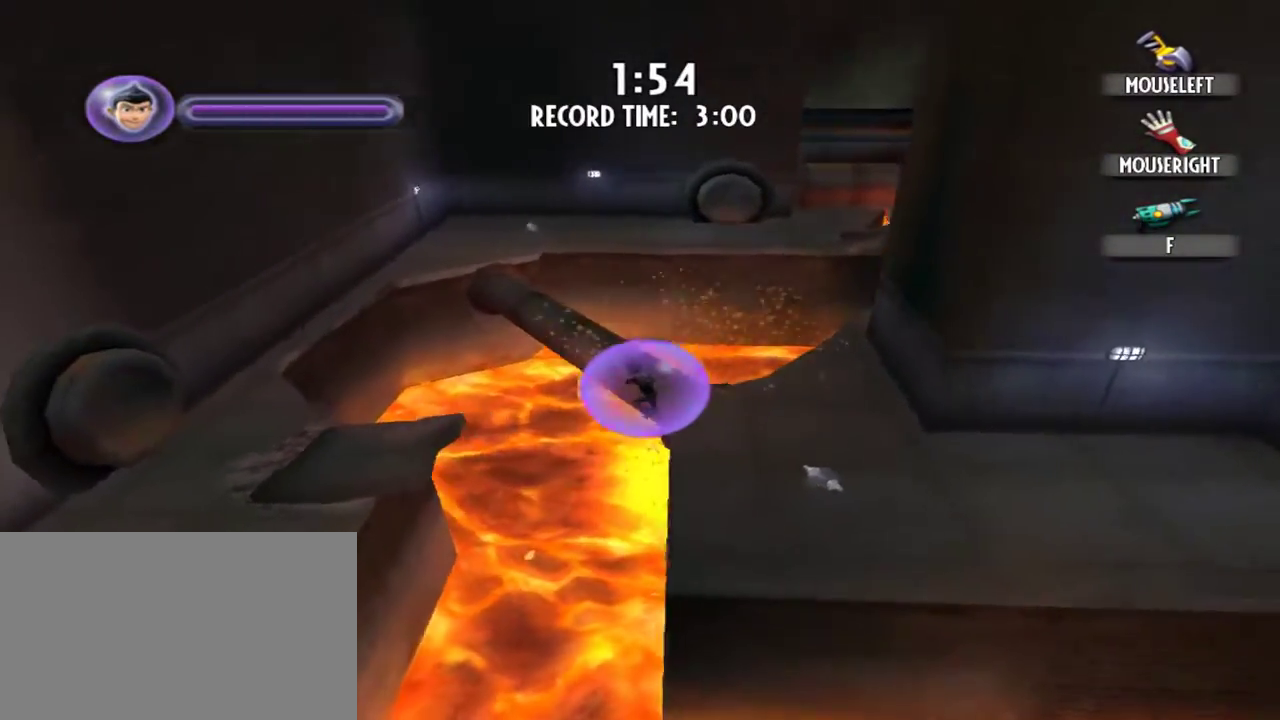
{"keys": ["d"], "mouse": [], "events": [[167, "a", "up"], [217, "d", "down"], [367, "w", "up"]]}
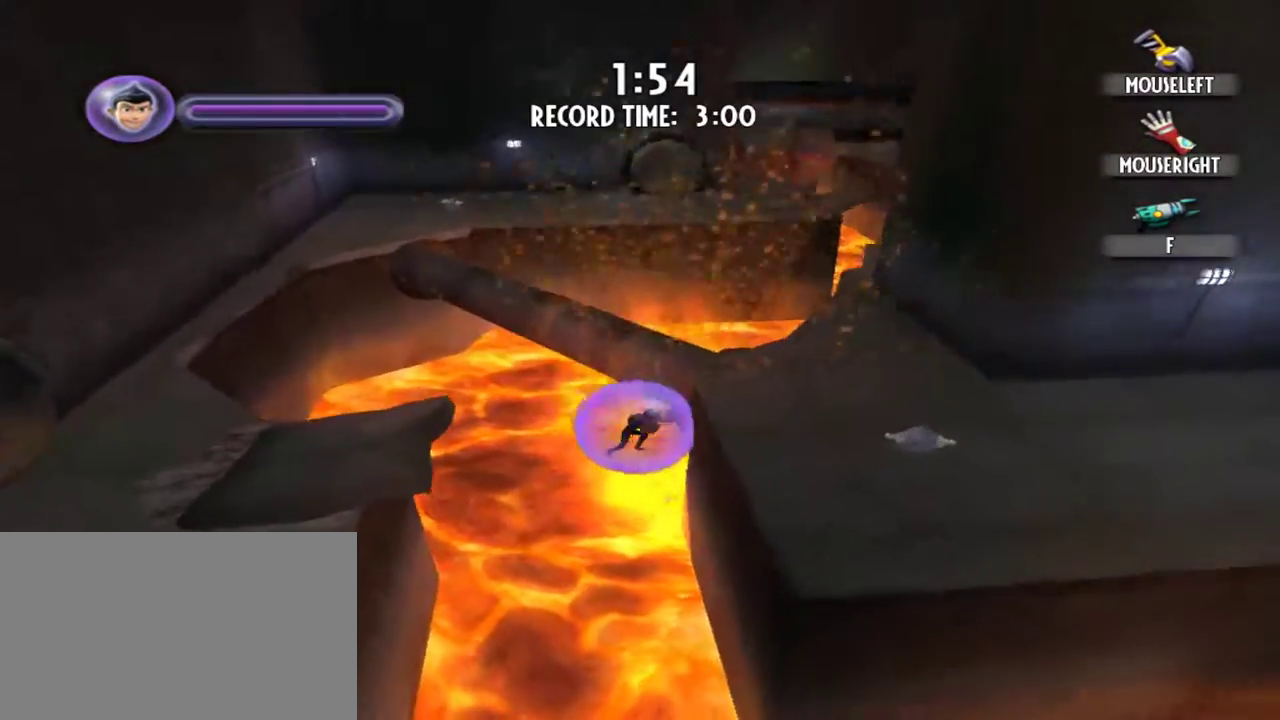
{"keys": [], "mouse": [], "events": [[234, "d", "up"]]}
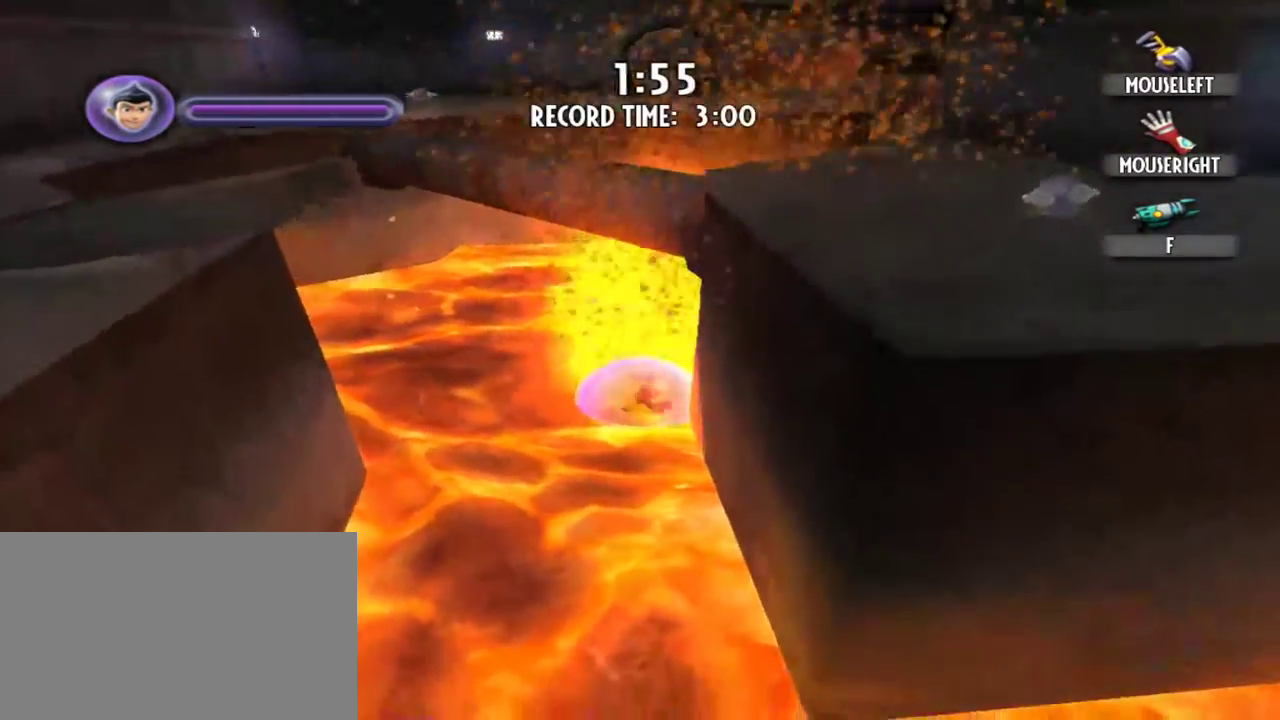
{"keys": ["w"], "mouse": [], "events": [[484, "w", "down"]]}
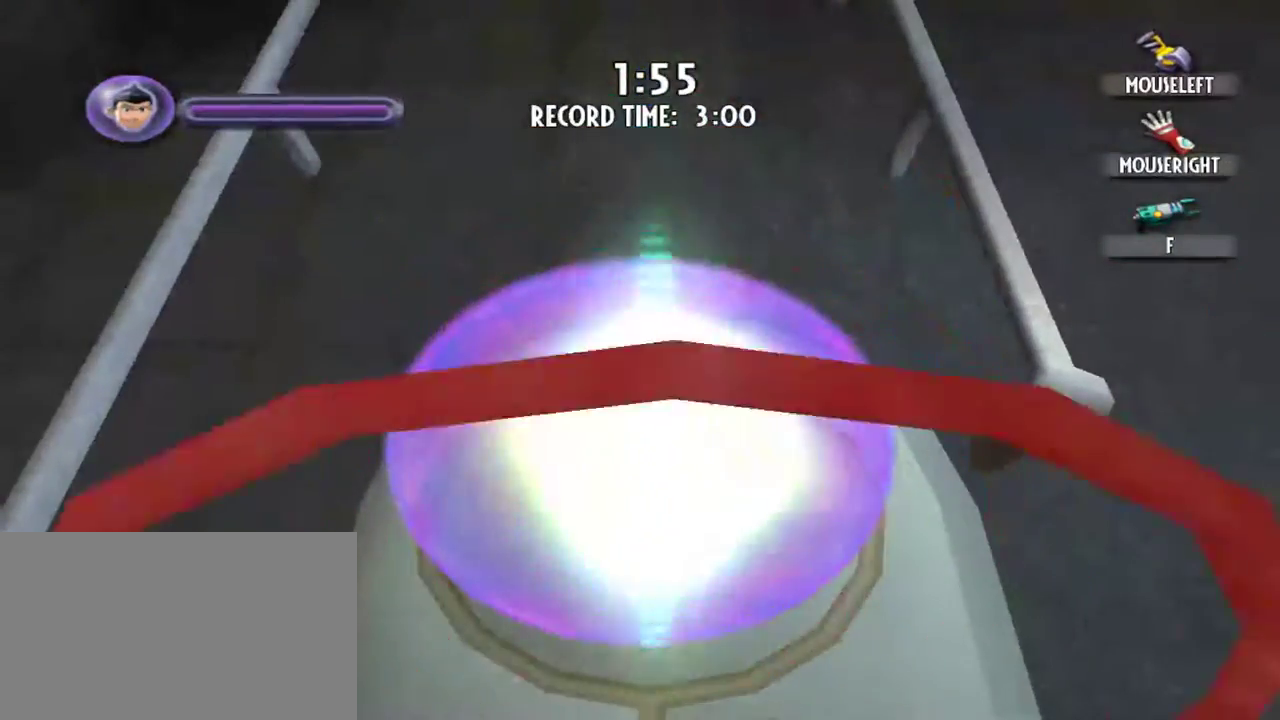
{"keys": ["w"], "mouse": [], "events": []}